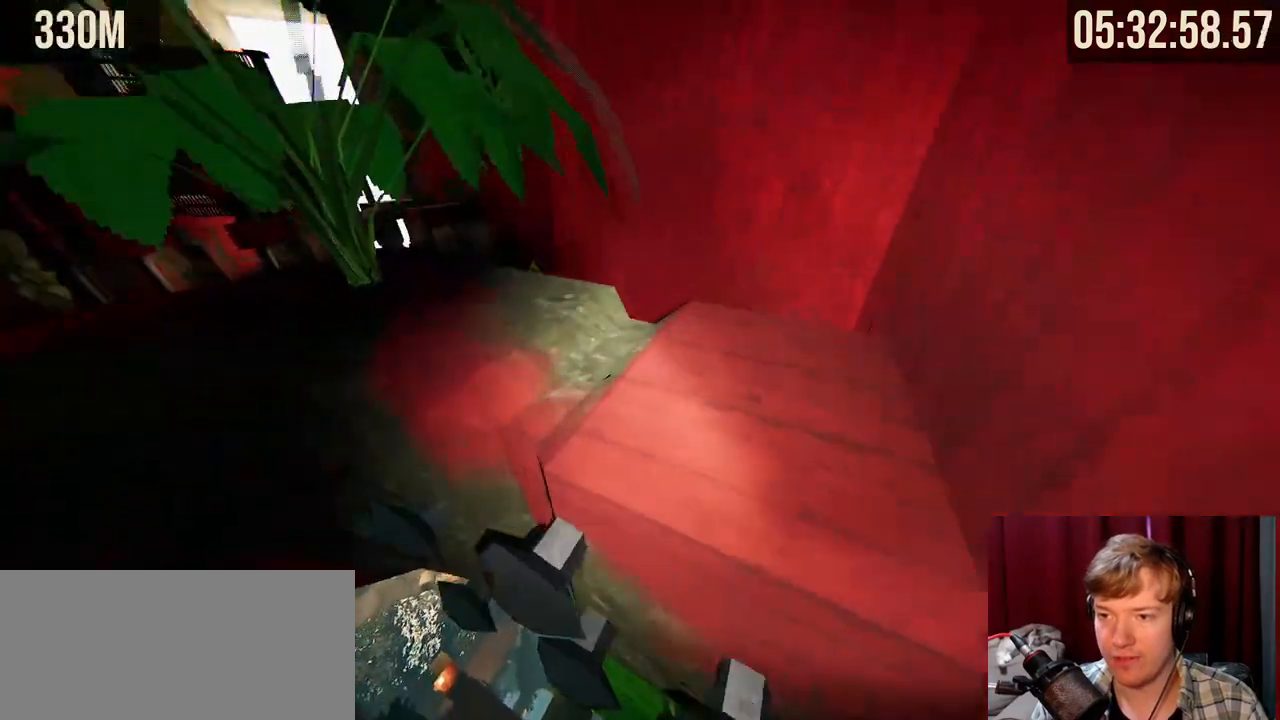
Gameplay with keyboard and mouse; each line is a JSON object with the keys and mouse buttons held at the frame after it. "events" lists presses ("down") and releases ("up") of "a", "ctrl", "d", "e", "f", "q", "r", "s", "shift", "space", "tab", "w", "mouse_left", "mouse_wheel", "mouse_right", "mouse_mb4" and "mouse_mb5" between this image and that frame as [ms after this image, input, new state], when the widget could be followed in between. "mouse_left", "mouse_wheel", "mouse_right", "mouse_mb4", "mouse_mb5" = the "left", "wheel", "right", "mb4", "mb5" buttons of the "mouse" list. No other keys are recorded. "wheel" means that the mouse wheel is clicked or scrolled. Mouse movement is not recorded.
{"keys": [], "mouse": [], "events": [[17, "mouse_right", "up"], [217, "d", "up"], [484, "w", "up"]]}
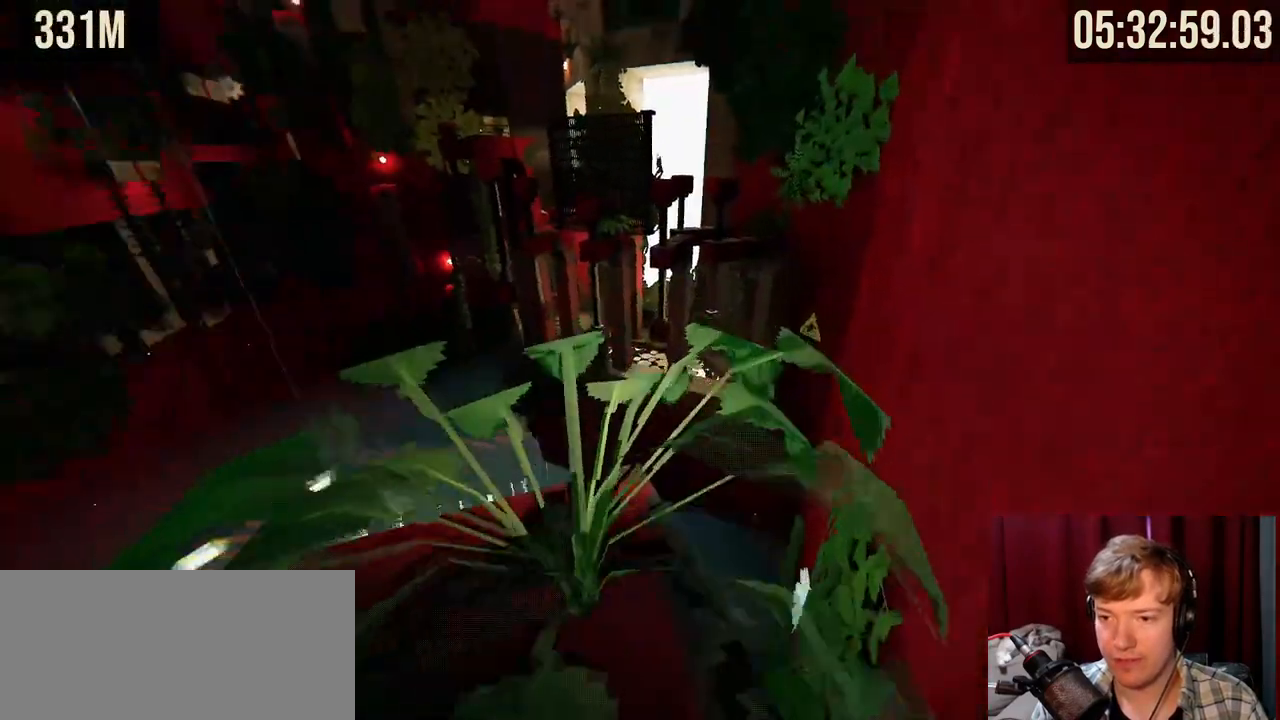
{"keys": [], "mouse": [], "events": [[284, "w", "down"], [467, "w", "up"]]}
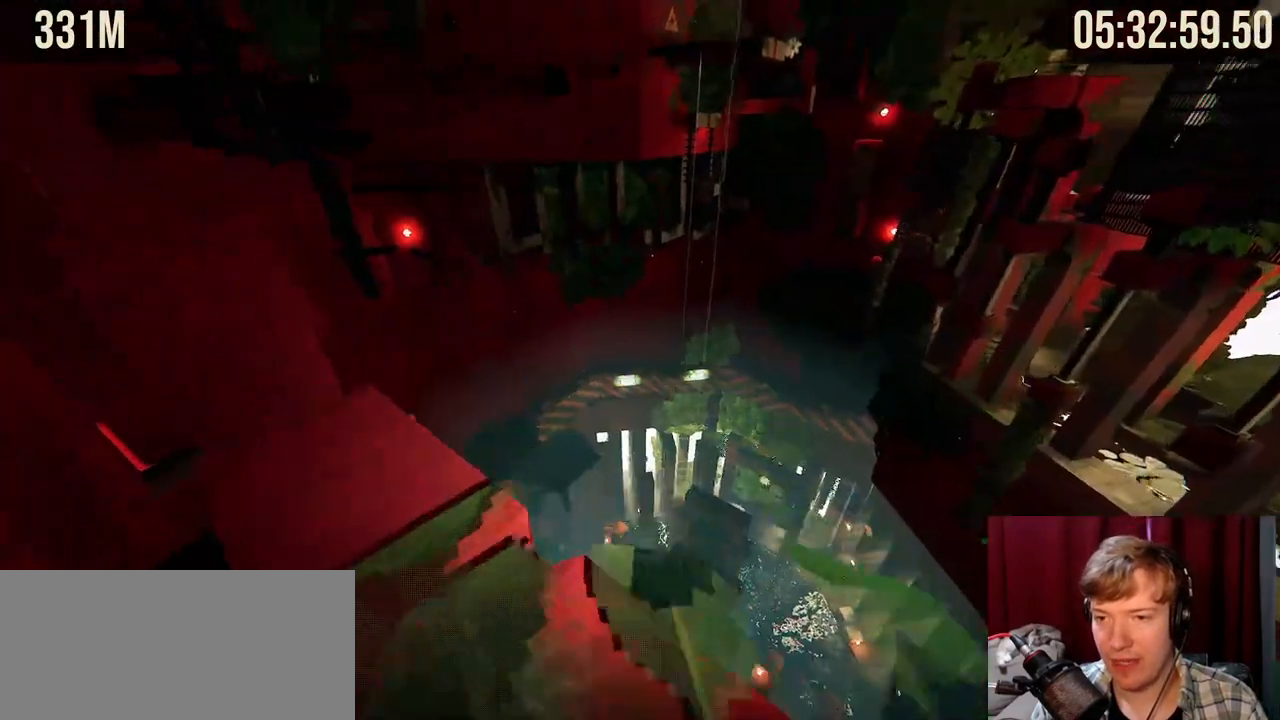
{"keys": ["w"], "mouse": [], "events": [[184, "w", "down"]]}
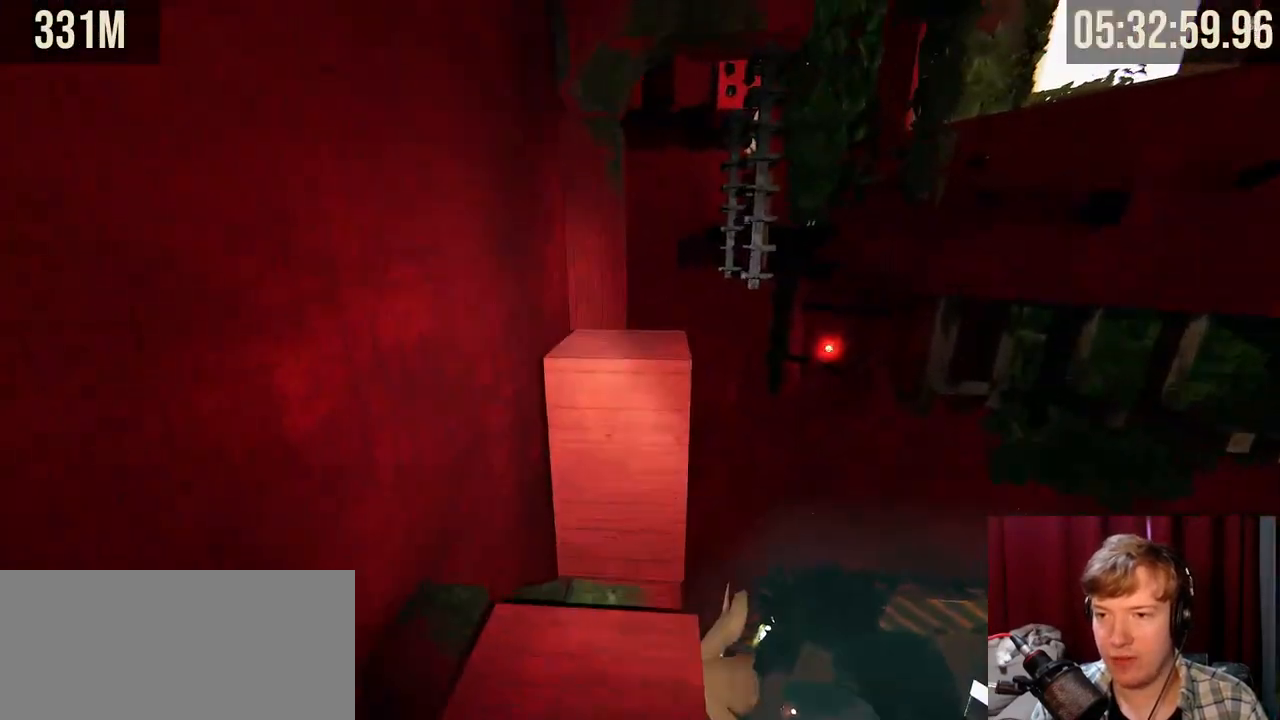
{"keys": [], "mouse": [], "events": [[267, "space", "down"], [350, "space", "up"], [484, "w", "up"]]}
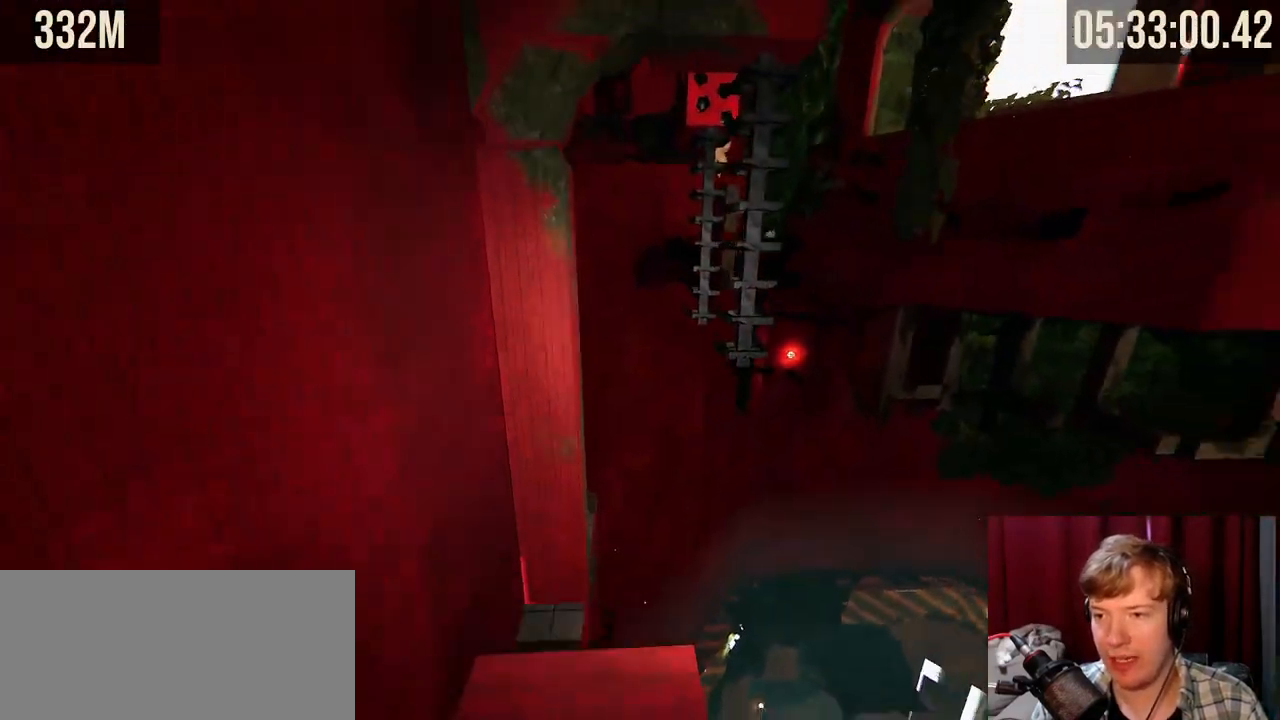
{"keys": [], "mouse": [], "events": []}
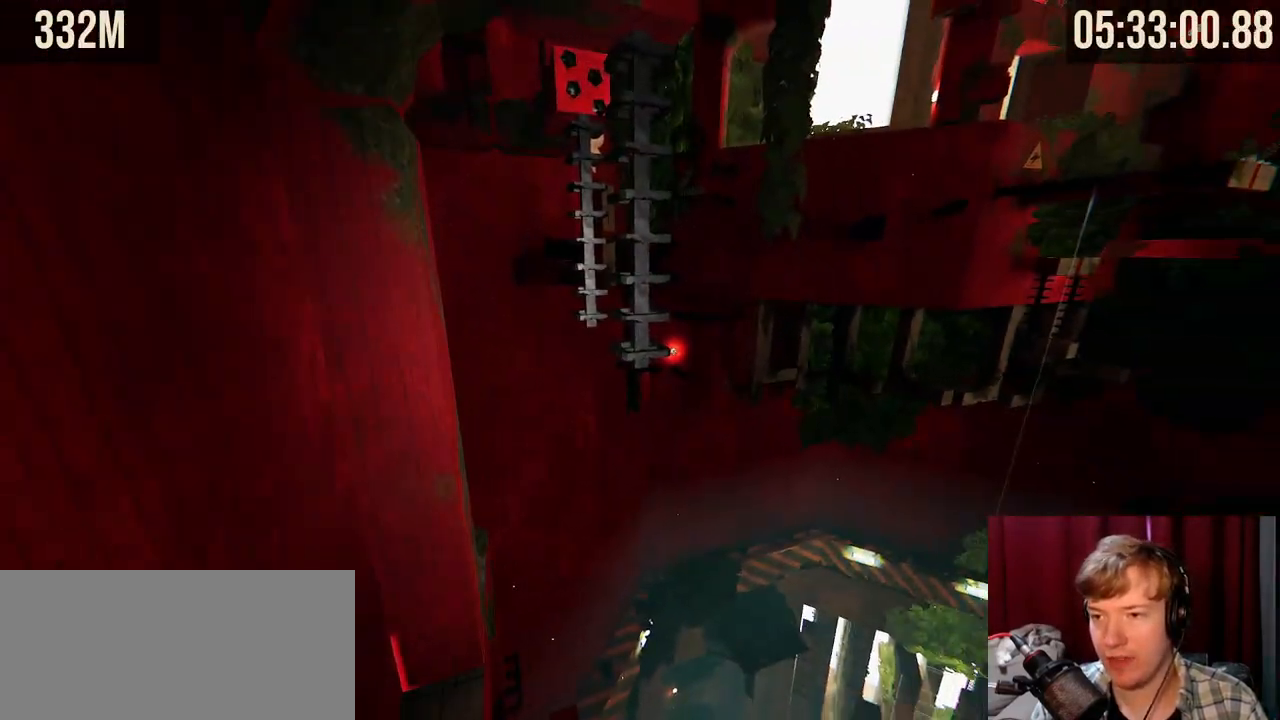
{"keys": ["space", "w"], "mouse": ["right"], "events": [[234, "mouse_right", "down"], [250, "w", "down"], [467, "space", "down"]]}
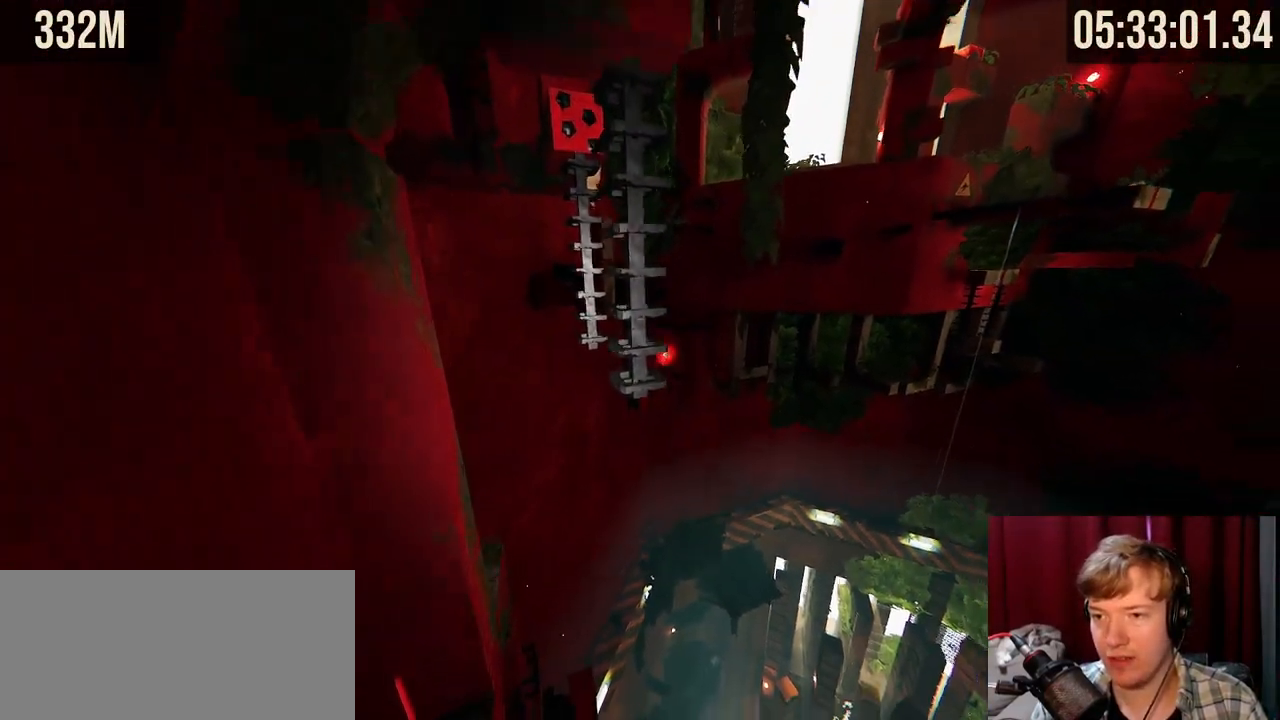
{"keys": ["space", "w"], "mouse": ["right"], "events": []}
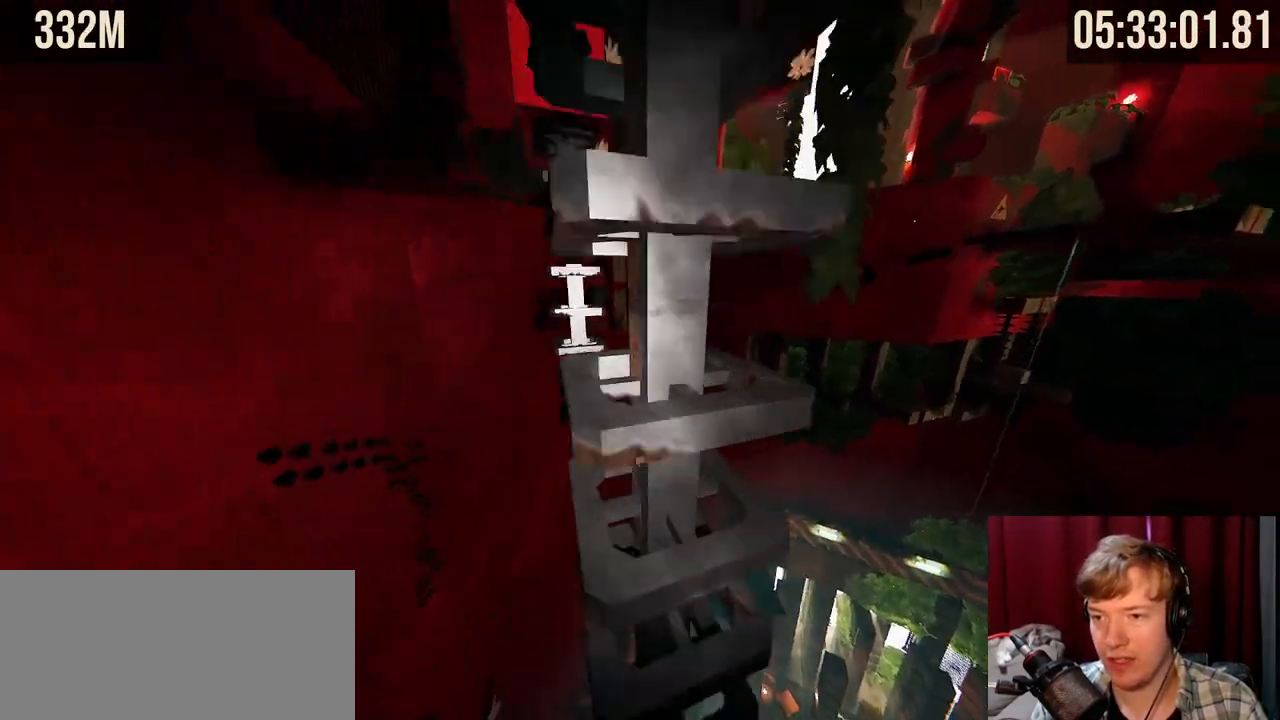
{"keys": ["d", "shift"], "mouse": [], "events": [[17, "space", "up"], [67, "mouse_right", "up"], [384, "d", "down"], [434, "shift", "down"], [484, "w", "up"]]}
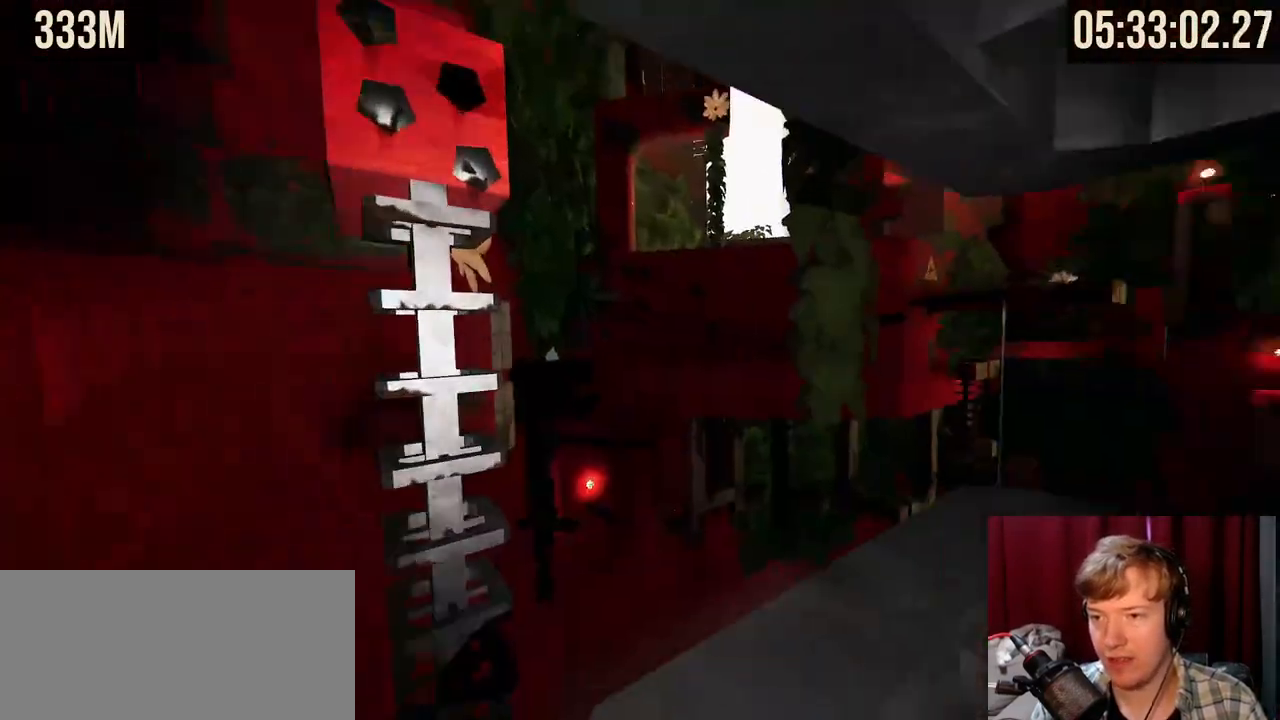
{"keys": ["shift"], "mouse": [], "events": [[84, "d", "up"], [267, "d", "down"], [317, "d", "up"]]}
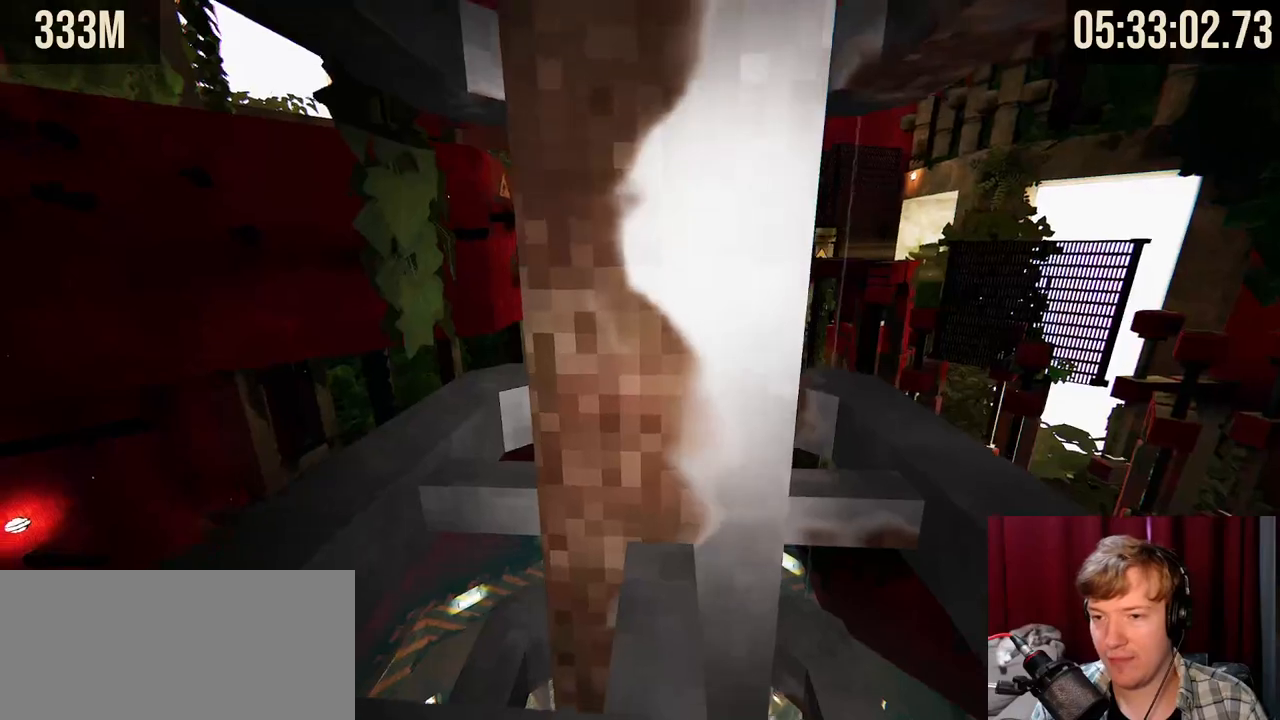
{"keys": ["a", "shift"], "mouse": [], "events": [[34, "a", "down"], [200, "w", "down"], [500, "w", "up"]]}
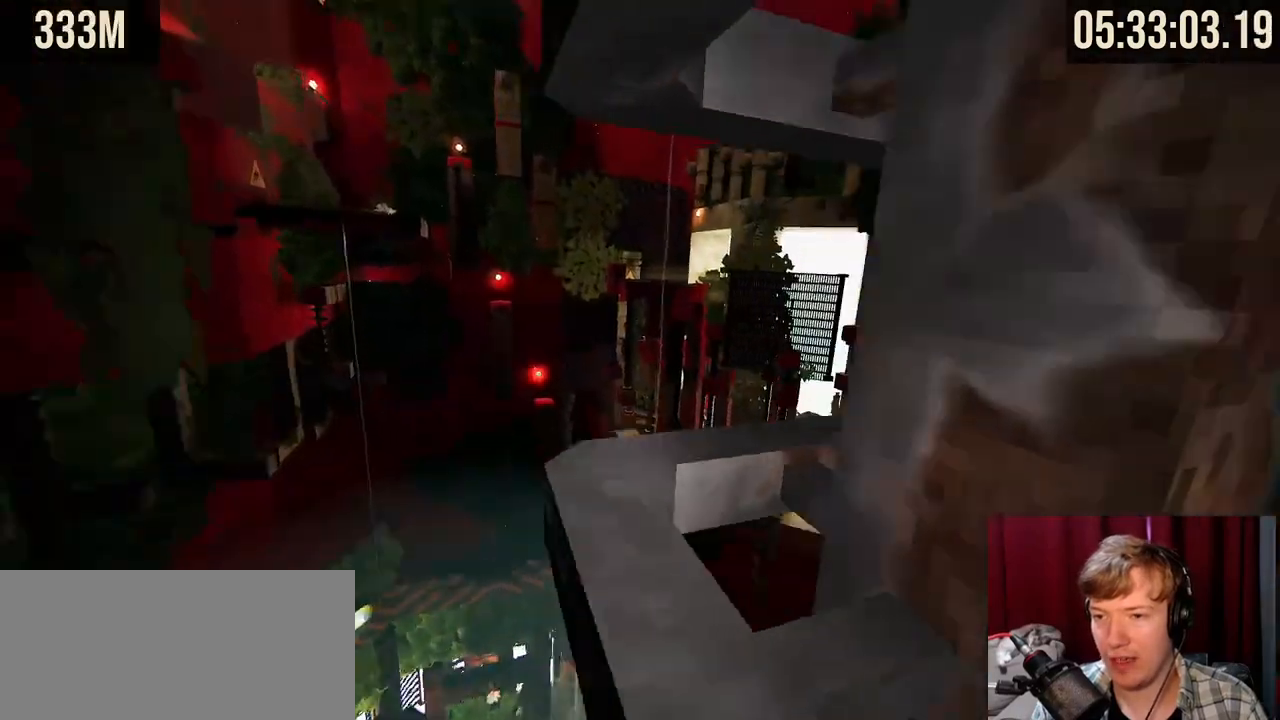
{"keys": ["shift"], "mouse": [], "events": [[100, "a", "up"], [267, "w", "down"], [300, "a", "down"], [434, "a", "up"], [484, "w", "up"]]}
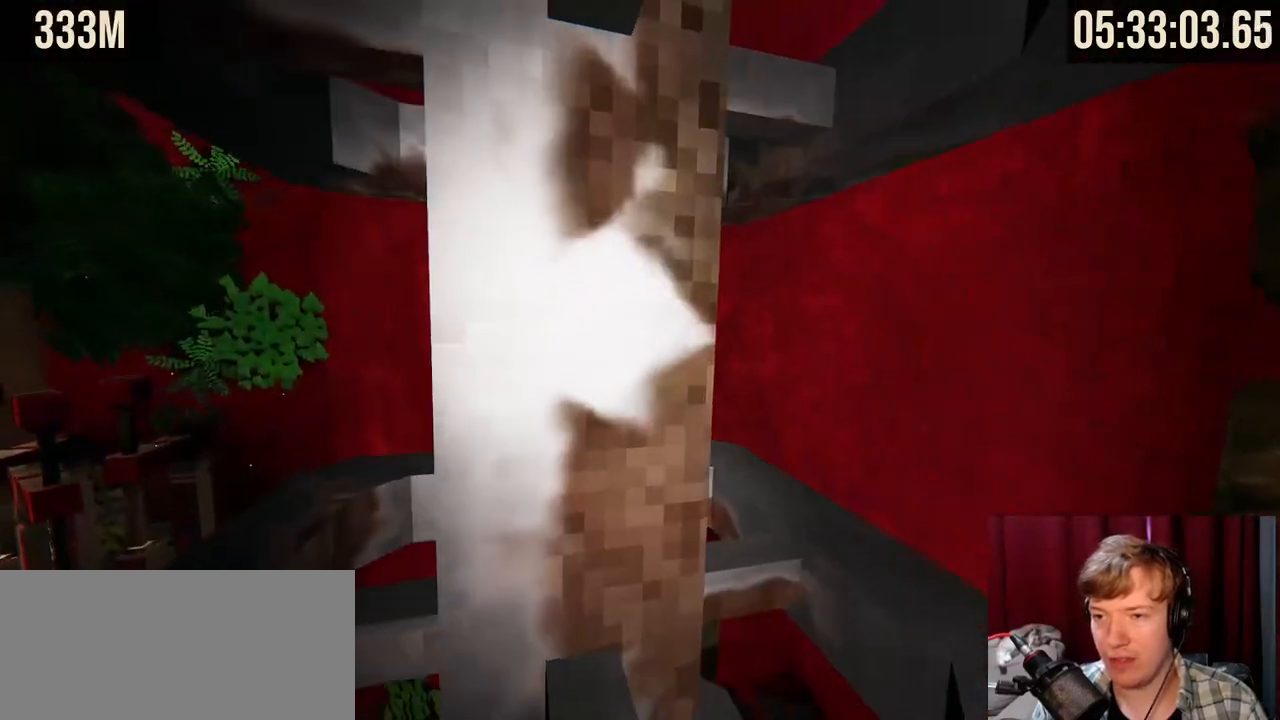
{"keys": ["shift"], "mouse": [], "events": []}
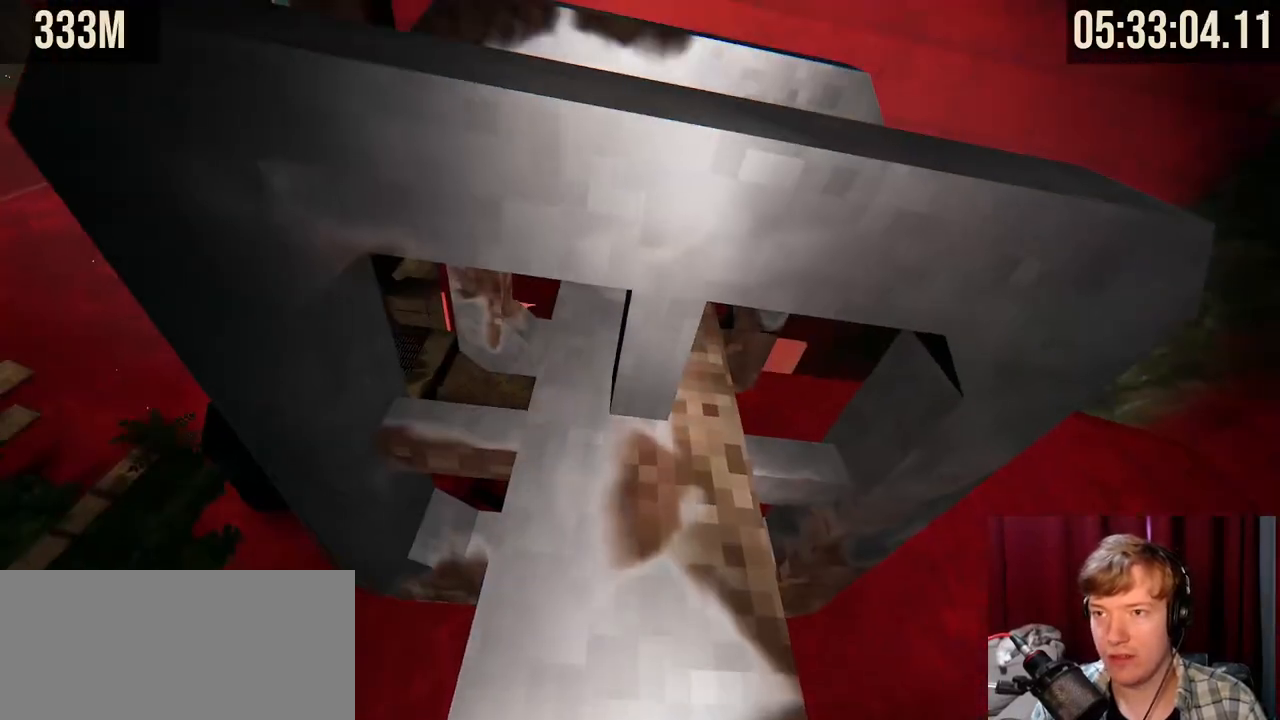
{"keys": ["shift", "w"], "mouse": [], "events": [[134, "w", "down"]]}
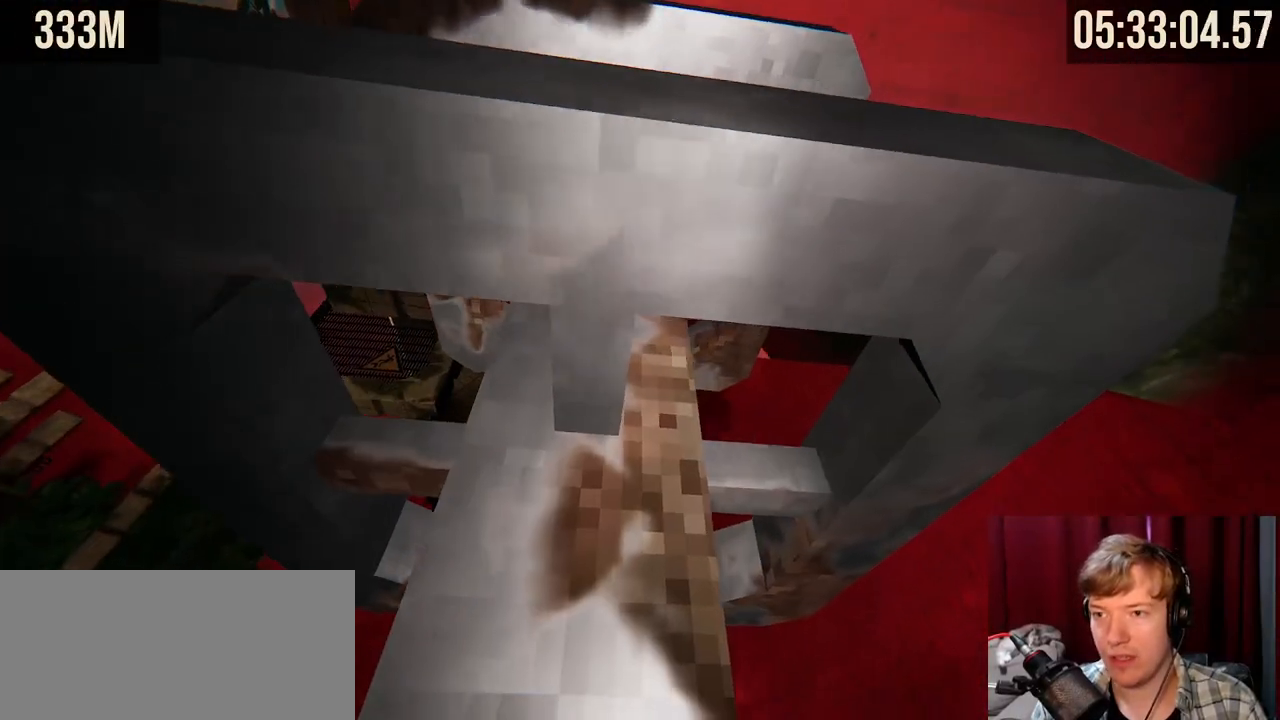
{"keys": ["shift"], "mouse": [], "events": [[134, "w", "up"]]}
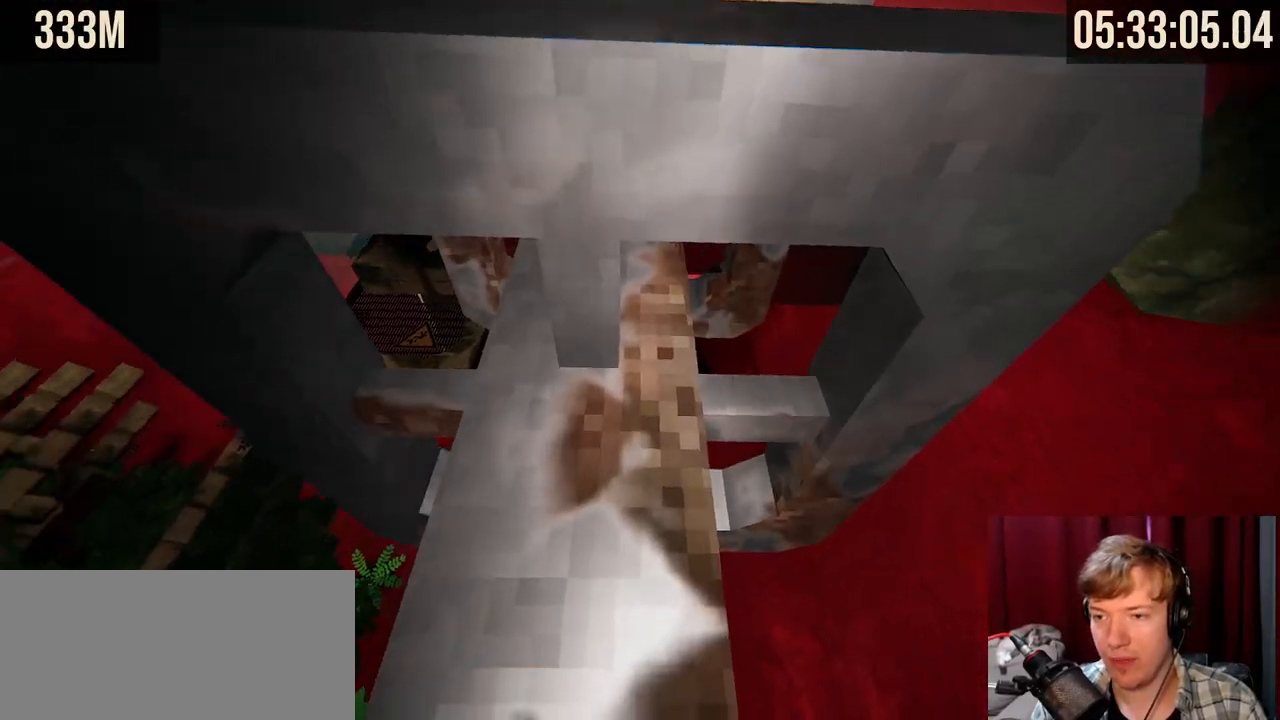
{"keys": ["shift"], "mouse": [], "events": [[67, "ctrl", "down"], [100, "w", "down"], [250, "w", "up"], [367, "ctrl", "up"]]}
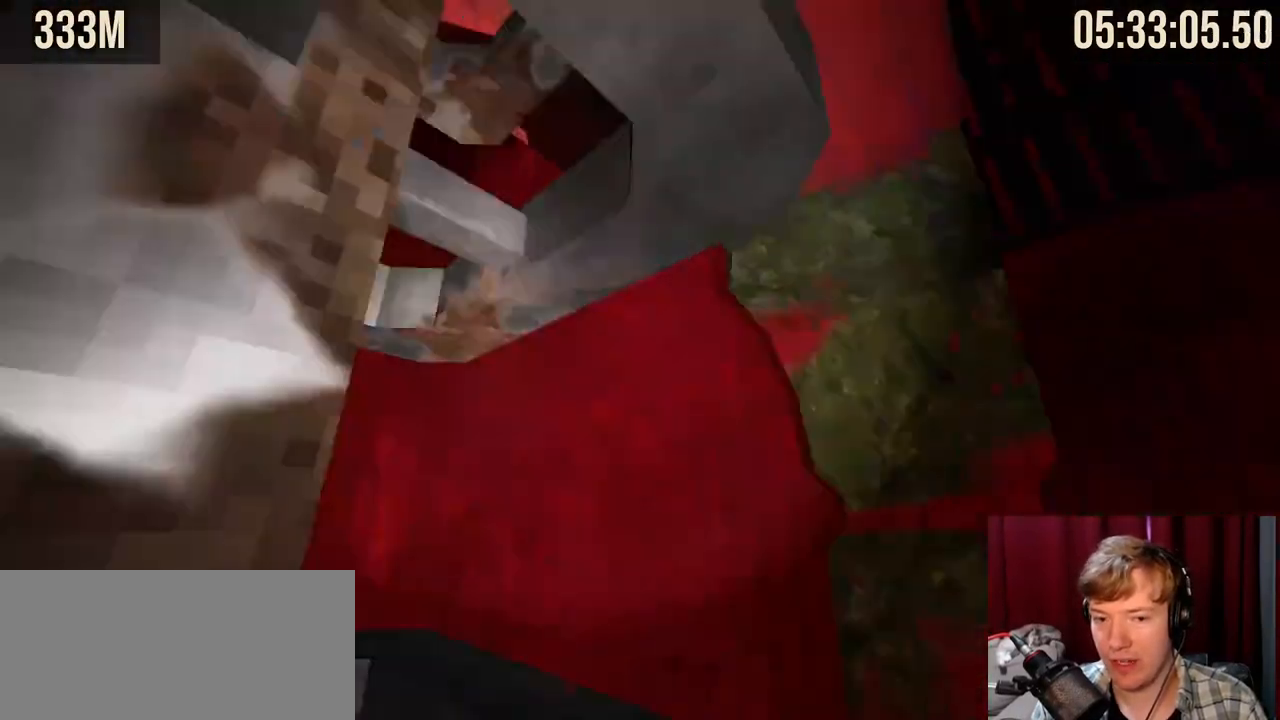
{"keys": ["shift"], "mouse": [], "events": []}
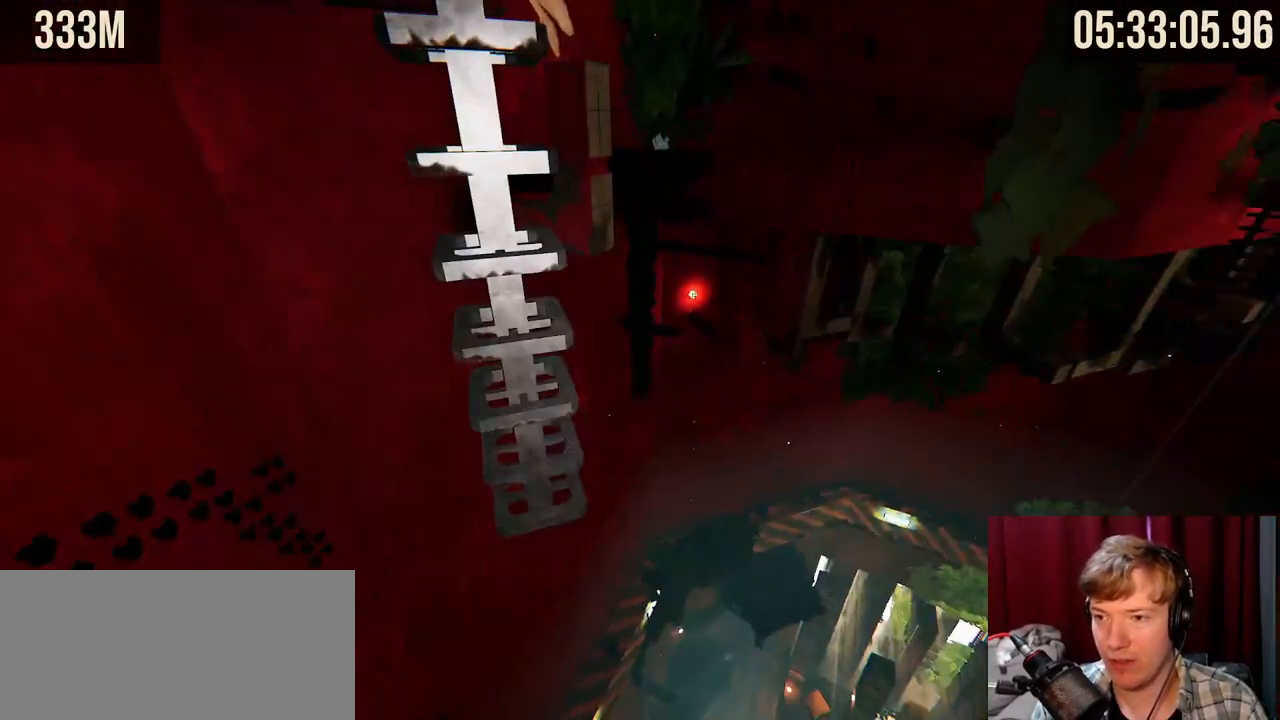
{"keys": ["w"], "mouse": ["right"], "events": [[250, "mouse_right", "down"], [267, "w", "down"], [300, "shift", "up"]]}
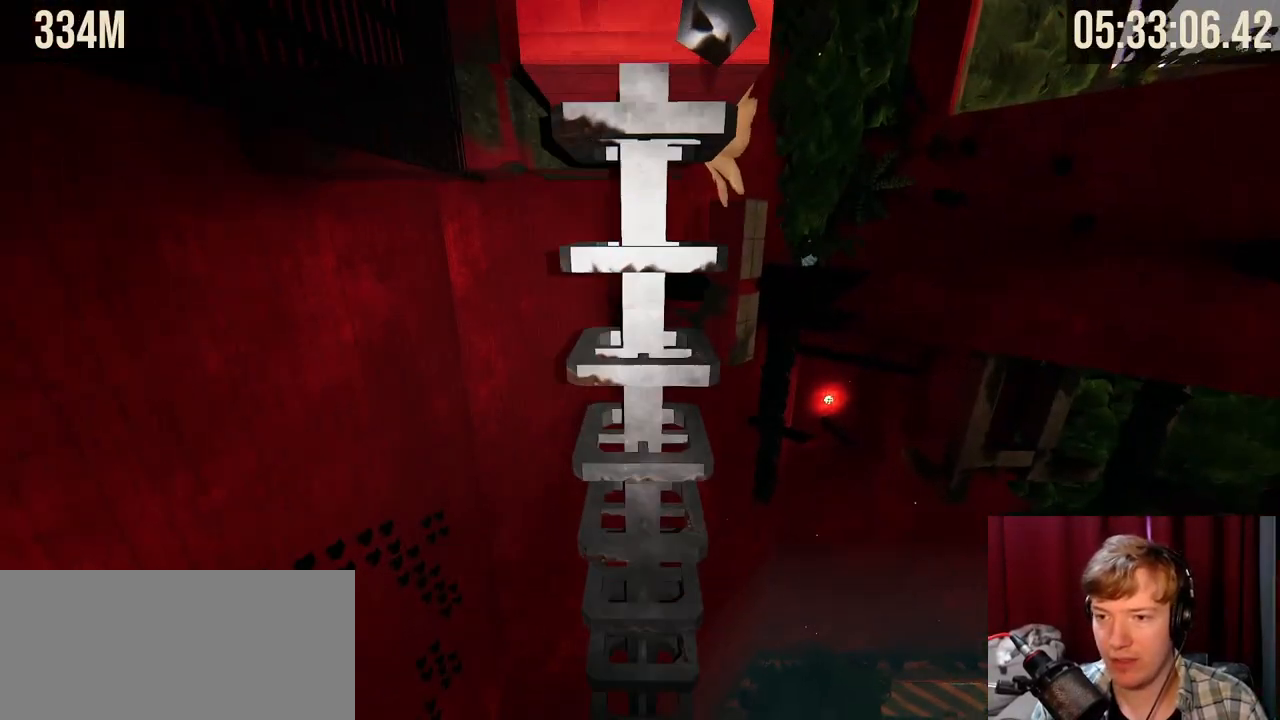
{"keys": ["w"], "mouse": ["right"], "events": []}
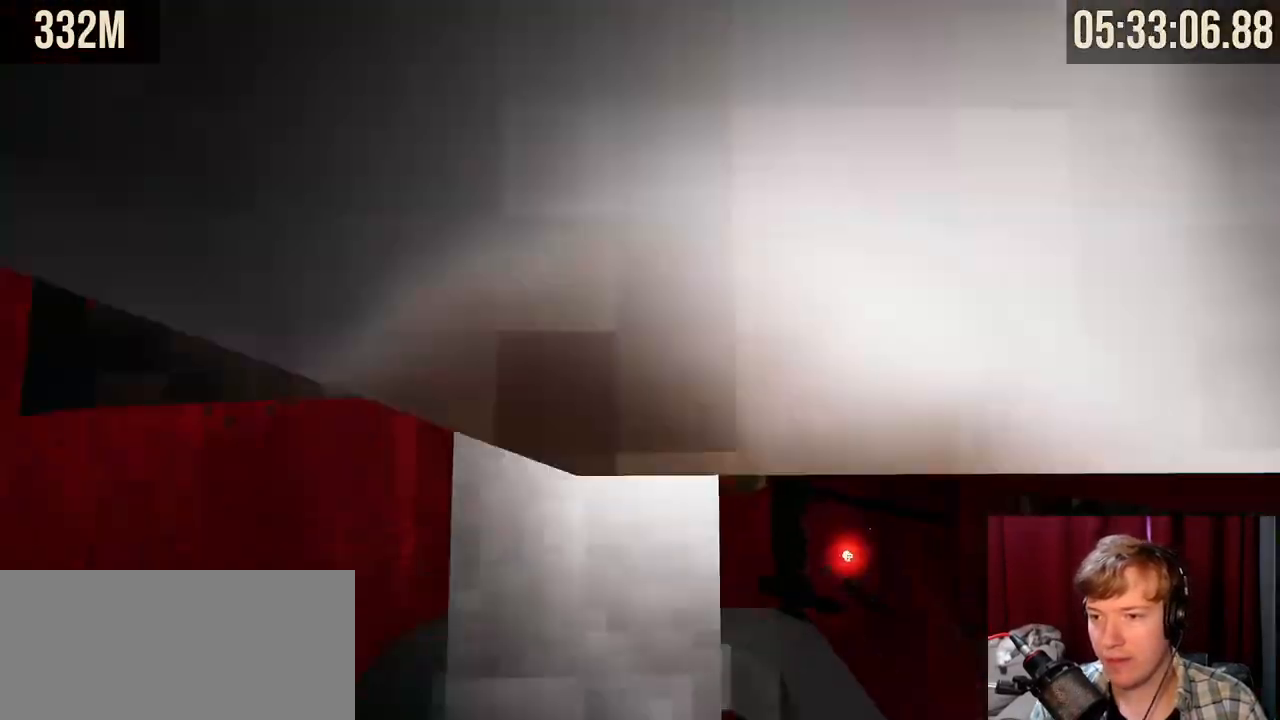
{"keys": ["w"], "mouse": [], "events": [[150, "mouse_right", "up"]]}
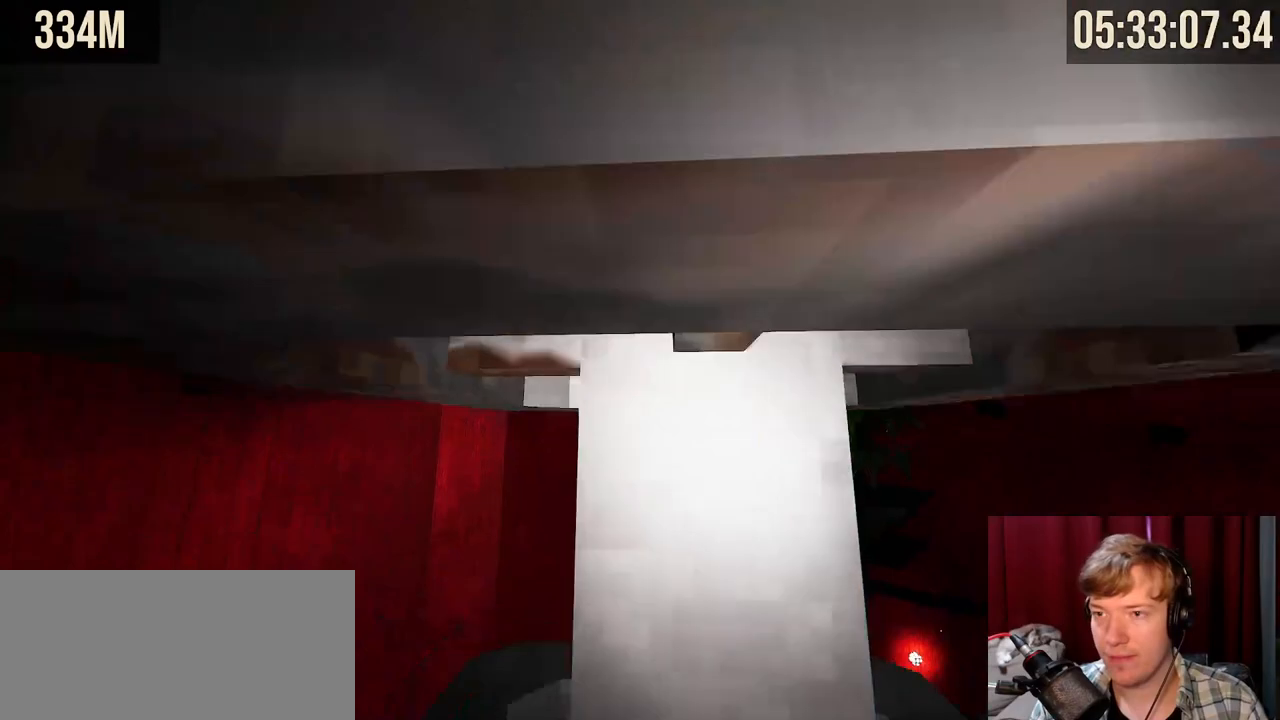
{"keys": ["w"], "mouse": [], "events": []}
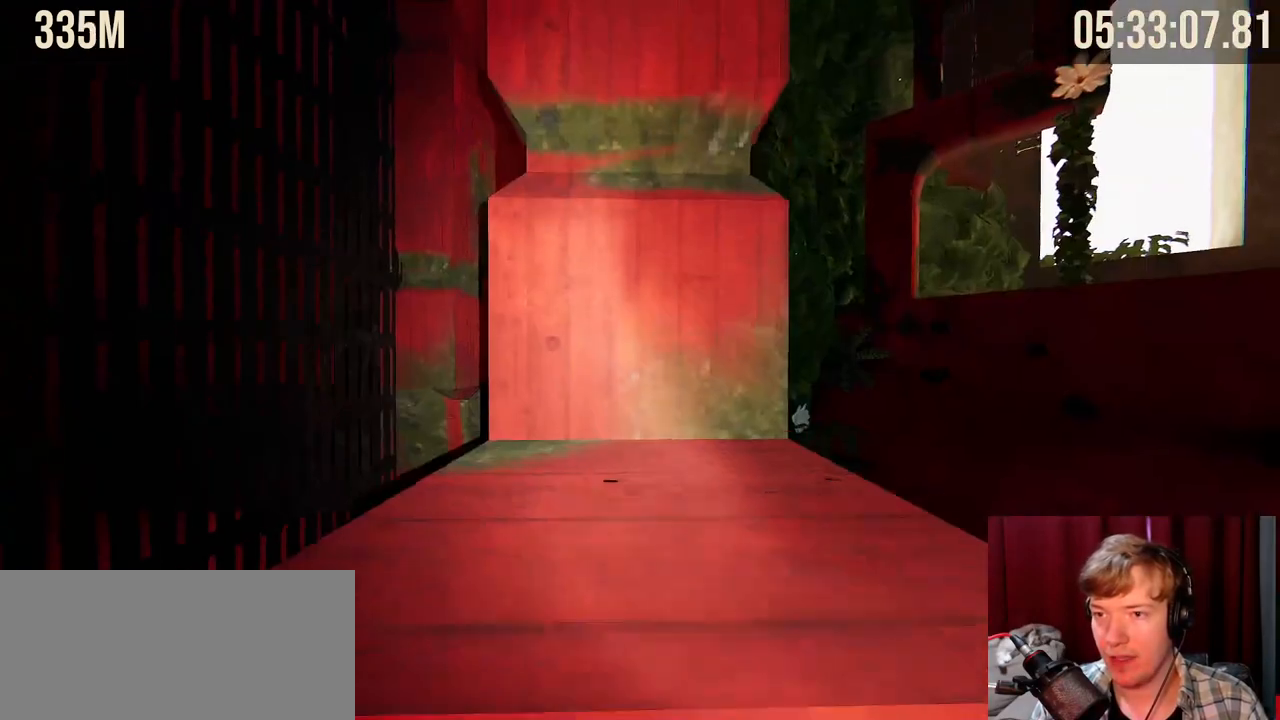
{"keys": [], "mouse": [], "events": [[417, "w", "up"]]}
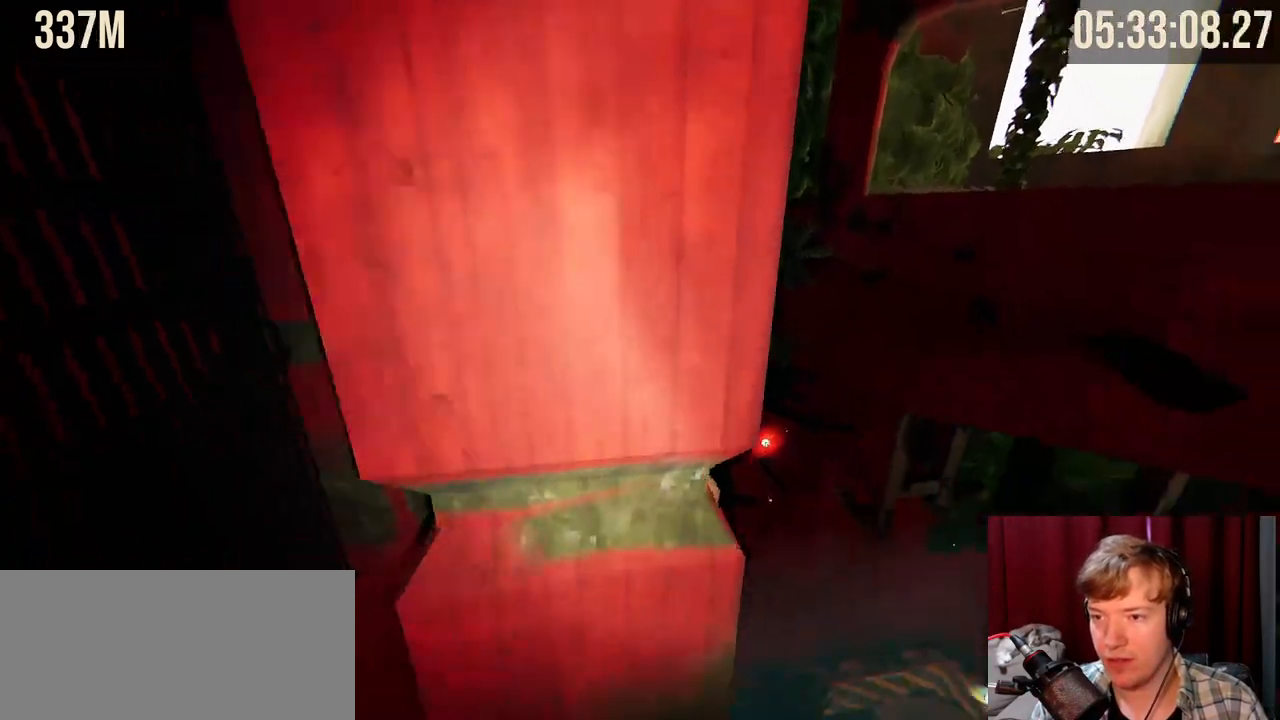
{"keys": ["shift"], "mouse": [], "events": [[417, "shift", "down"]]}
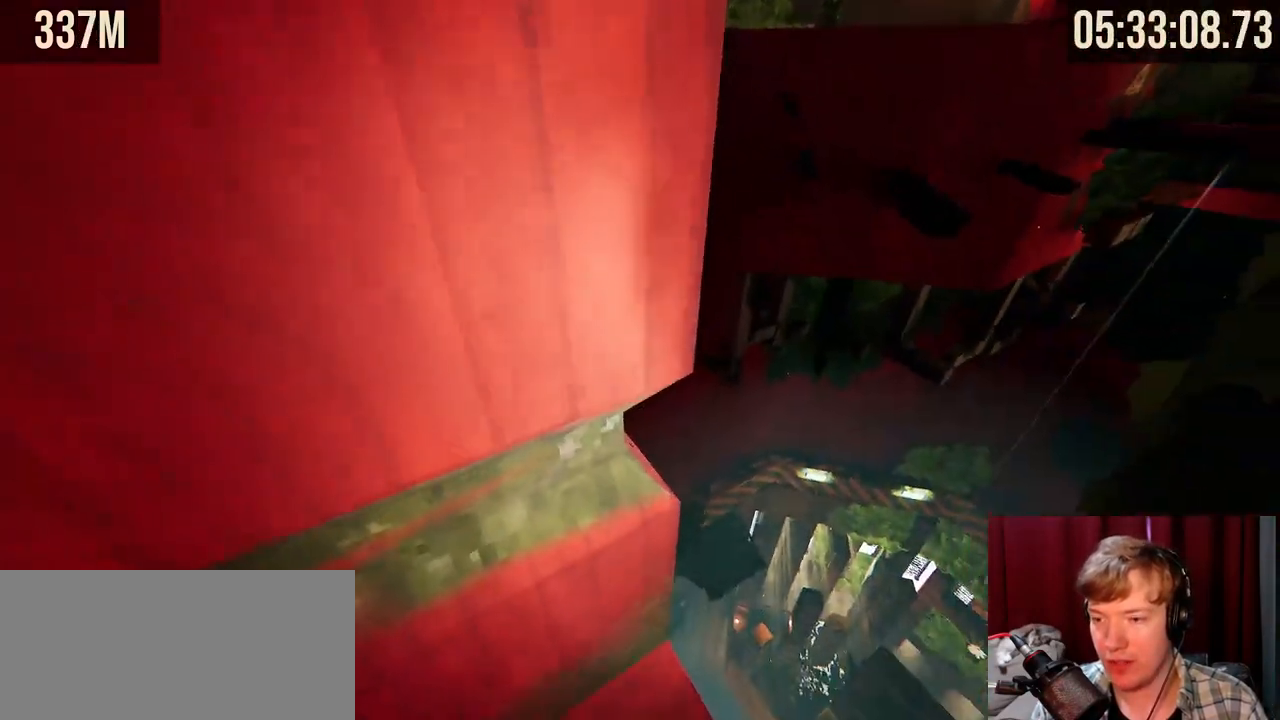
{"keys": ["s", "shift"], "mouse": [], "events": [[50, "d", "down"], [150, "s", "down"], [317, "d", "up"]]}
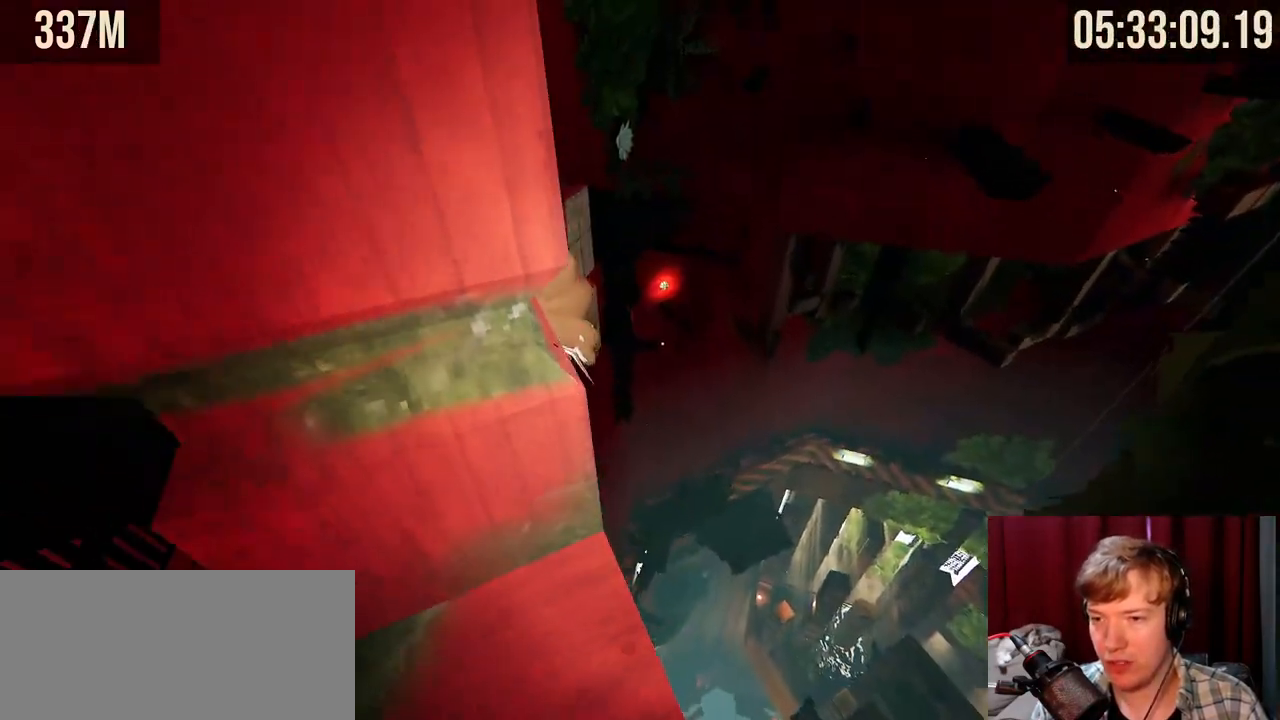
{"keys": [], "mouse": [], "events": [[34, "s", "up"], [484, "shift", "up"]]}
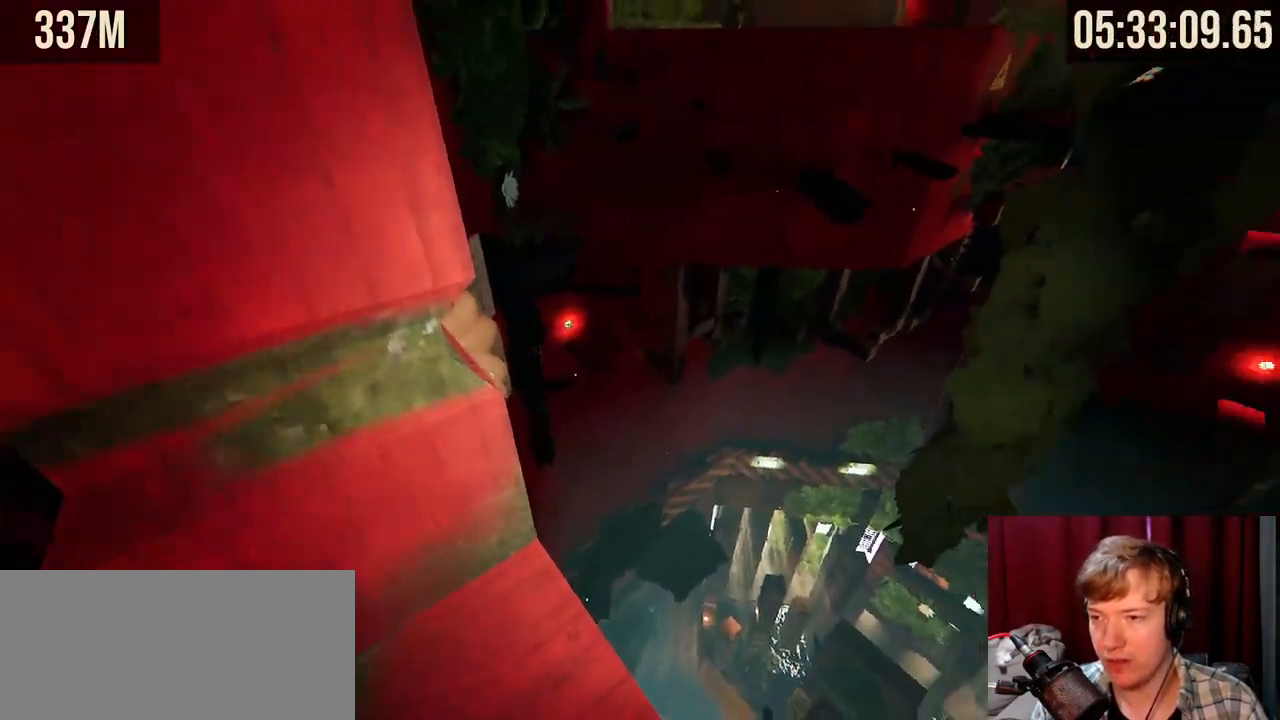
{"keys": ["a", "w"], "mouse": ["right"], "events": [[84, "mouse_right", "down"], [134, "w", "down"], [250, "space", "down"], [400, "space", "up"], [484, "a", "down"]]}
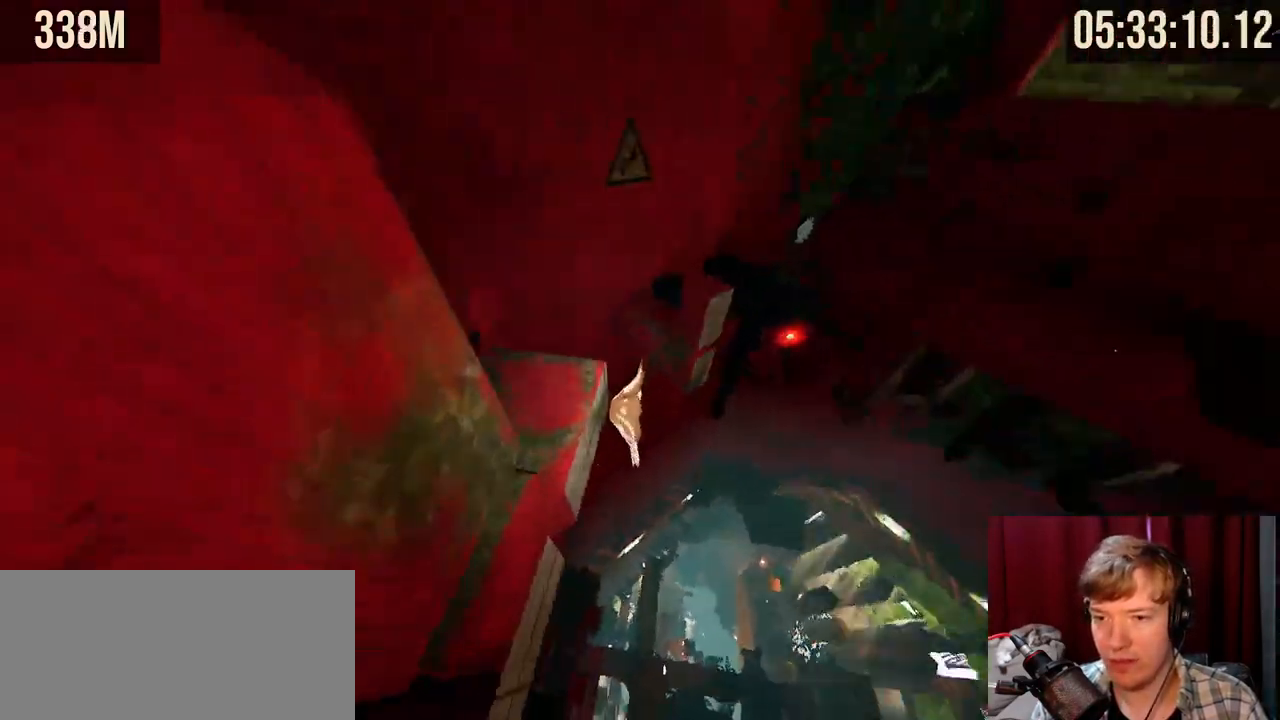
{"keys": [], "mouse": [], "events": [[317, "a", "up"], [317, "w", "up"], [334, "mouse_right", "up"]]}
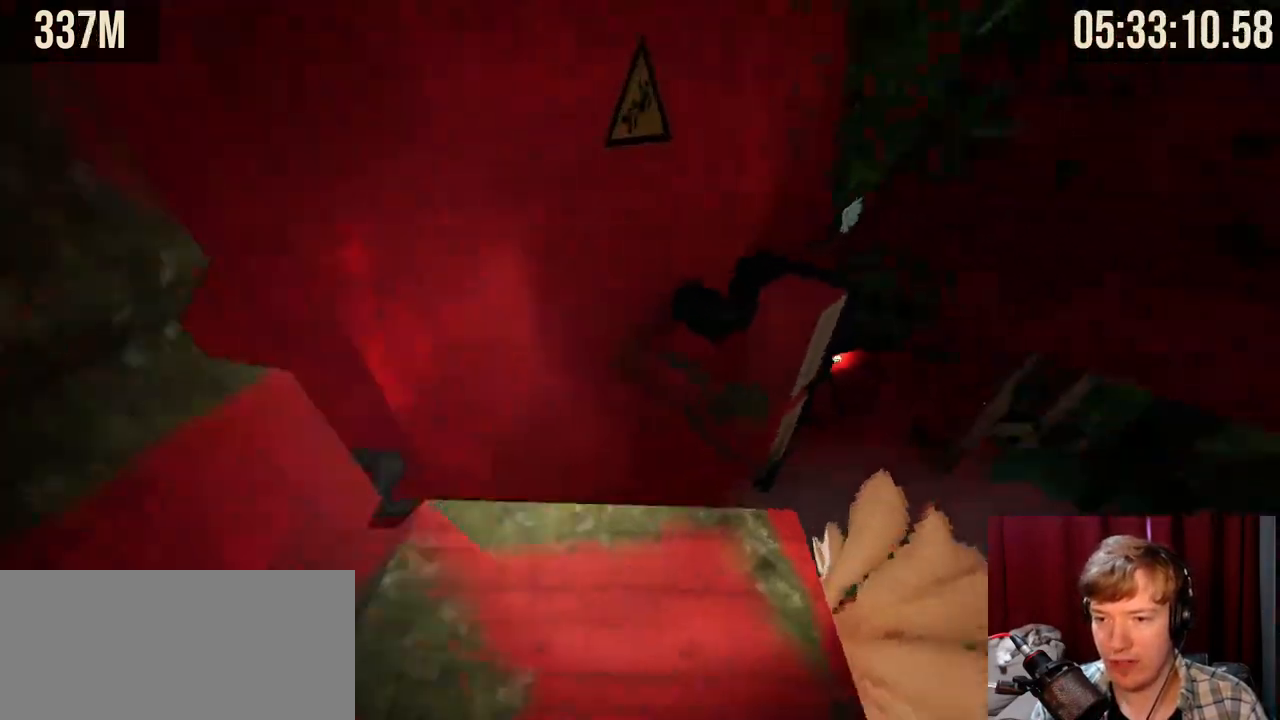
{"keys": [], "mouse": ["mb5"], "events": [[284, "mouse_mb5", "down"]]}
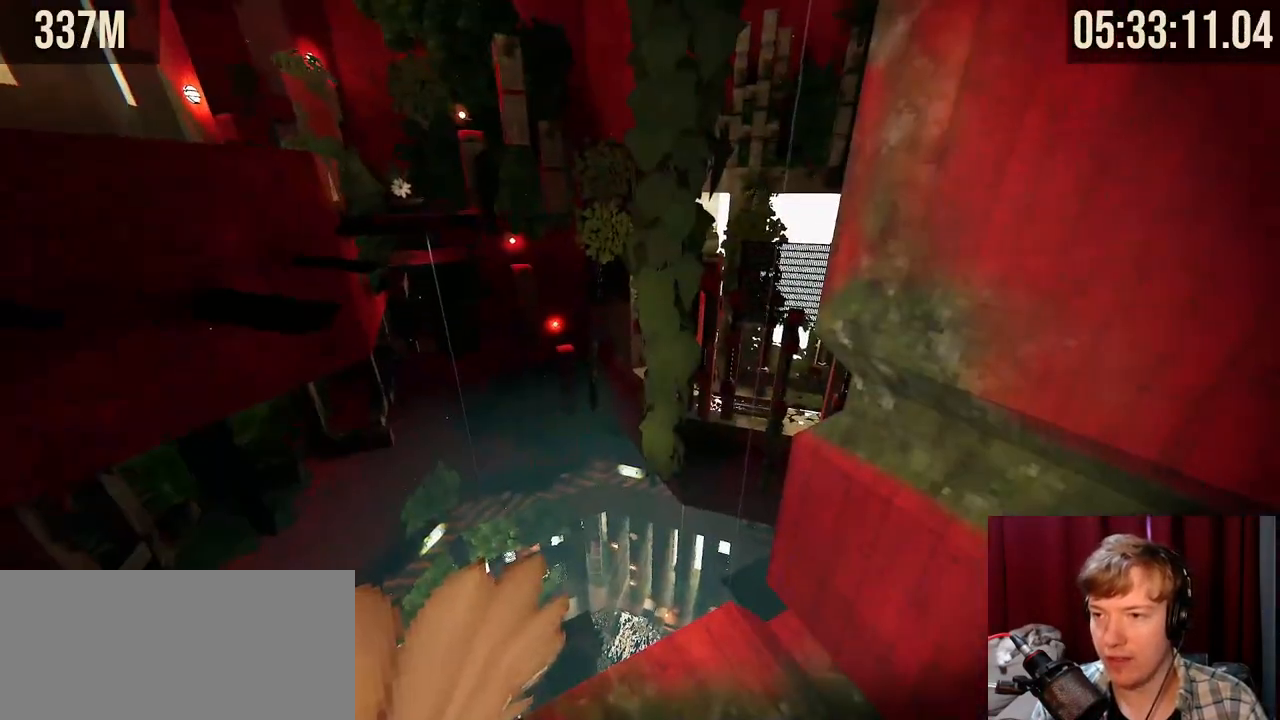
{"keys": ["d", "shift", "w"], "mouse": [], "events": [[50, "mouse_mb5", "up"], [217, "shift", "down"], [317, "w", "down"], [434, "d", "down"]]}
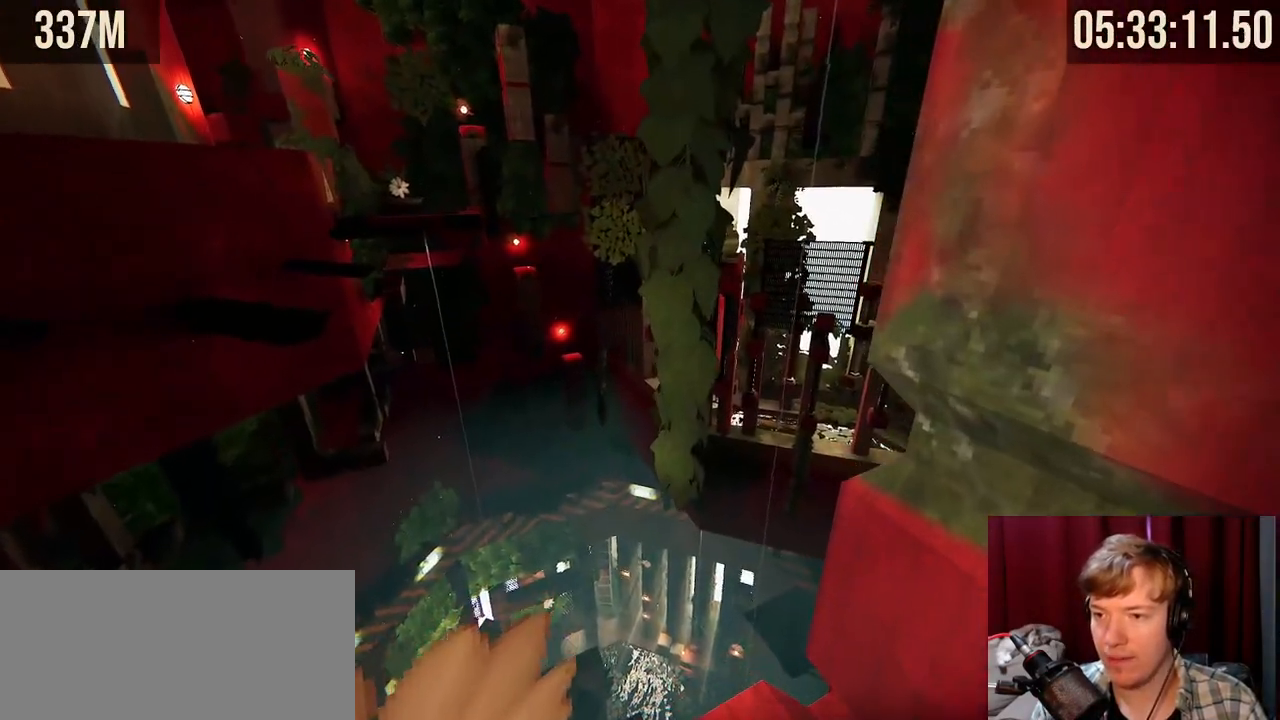
{"keys": ["shift"], "mouse": [], "events": [[200, "w", "up"], [234, "d", "up"]]}
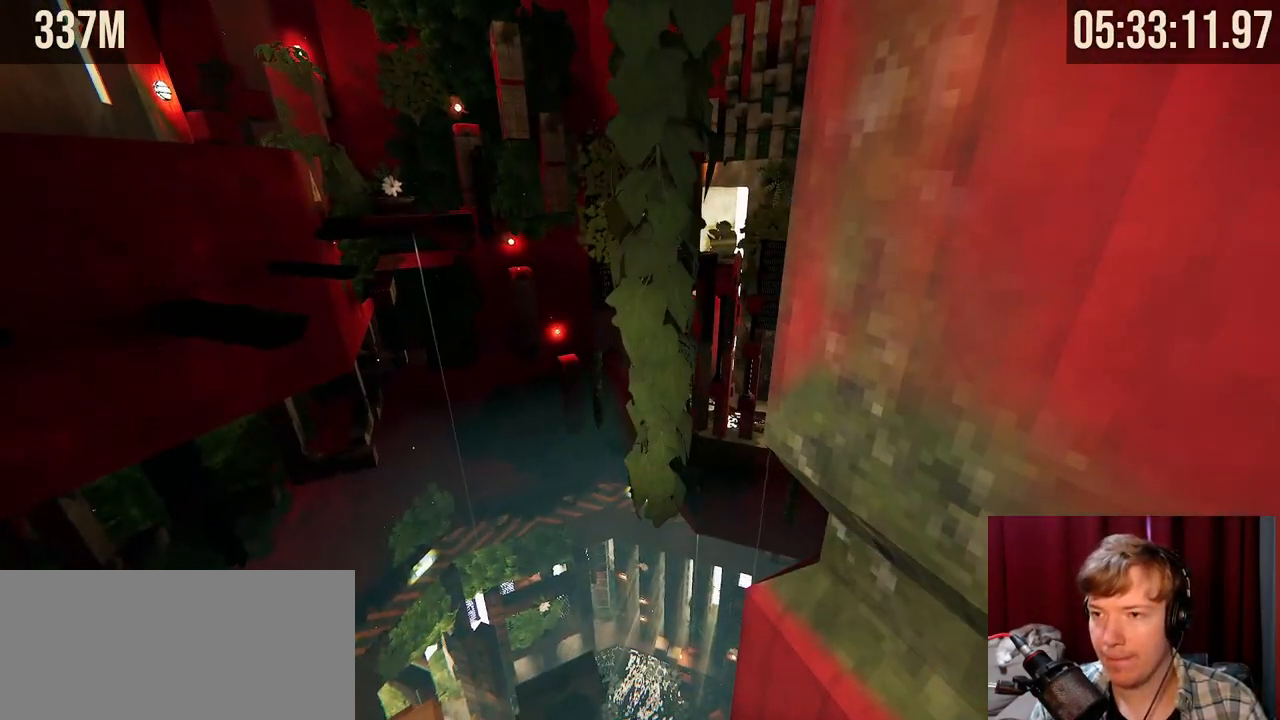
{"keys": ["shift"], "mouse": [], "events": [[117, "a", "down"], [284, "a", "up"]]}
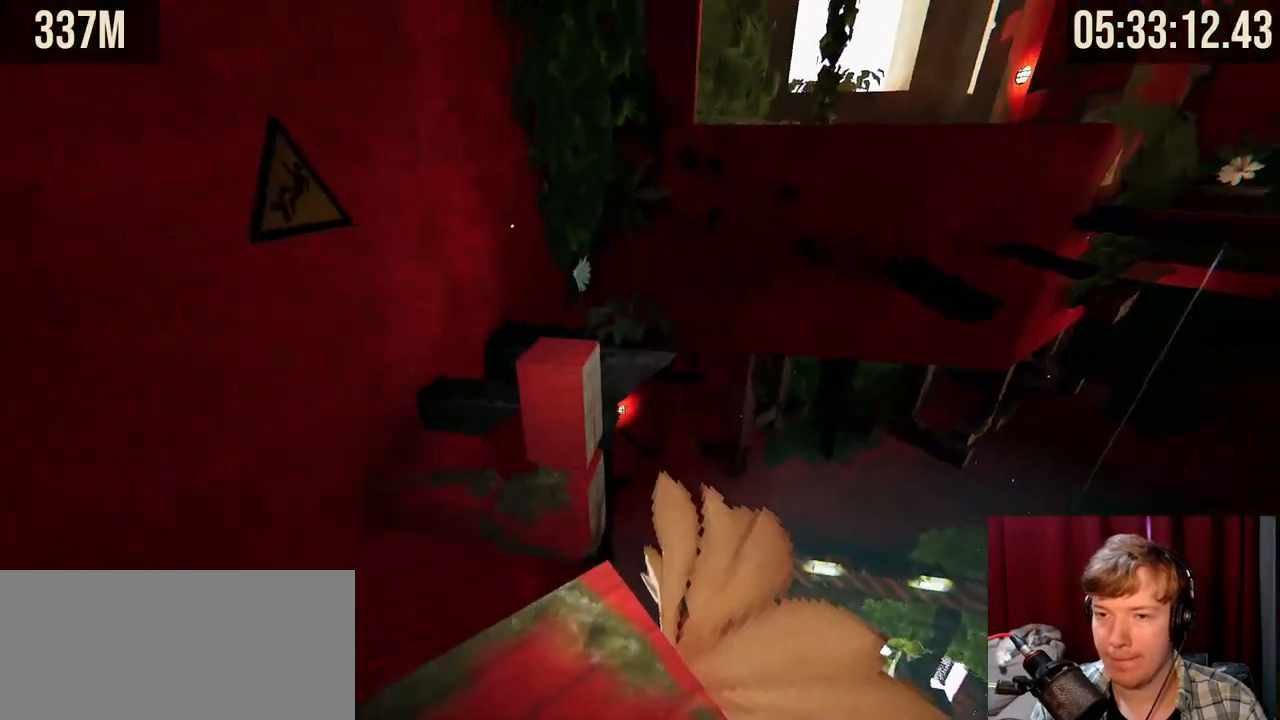
{"keys": [], "mouse": [], "events": [[284, "shift", "up"]]}